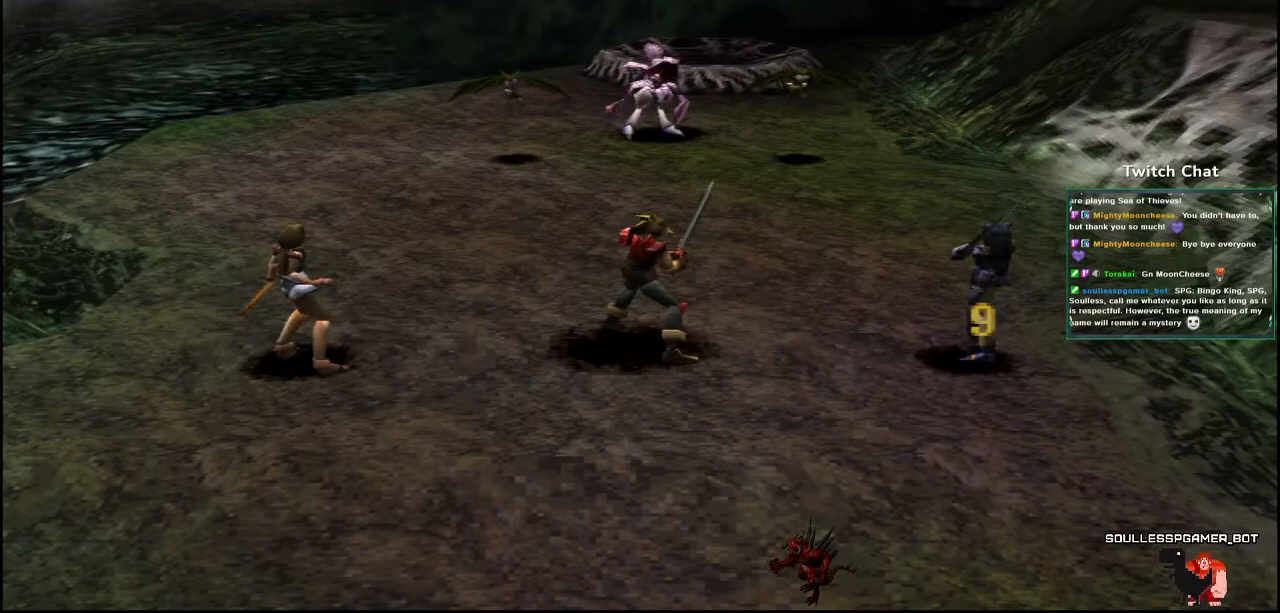
Gameplay with a controller (PlayStation layout); each line is a JSON object with the inputs held at the frame after it (dt_ms = milliseconds from this image to that frame). "events" lists button and stick changes between this image and that frame as [ms after this image, input, new state], when the widget could be followed in between.
{"dt_ms": 500, "buttons": [], "left_stick": "center", "right_stick": "center", "events": []}
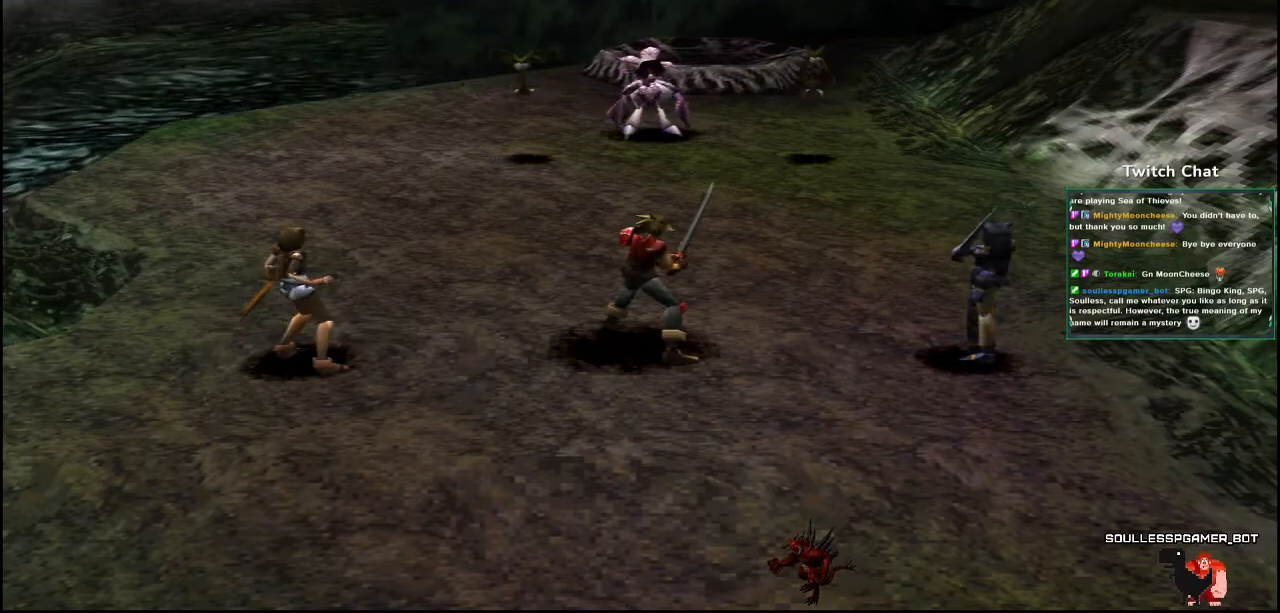
{"dt_ms": 1000, "buttons": [], "left_stick": "center", "right_stick": "center"}
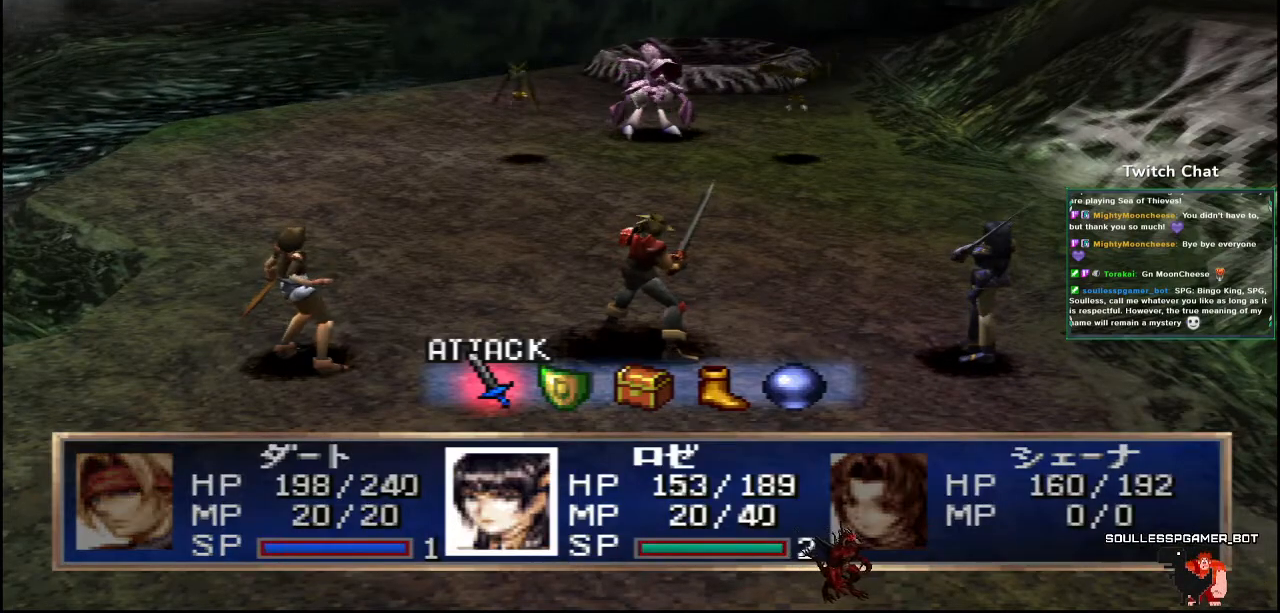
{"dt_ms": 500, "buttons": [], "left_stick": "center", "right_stick": "center", "events": [[233, "CIRCLE", "down"], [400, "CIRCLE", "up"]]}
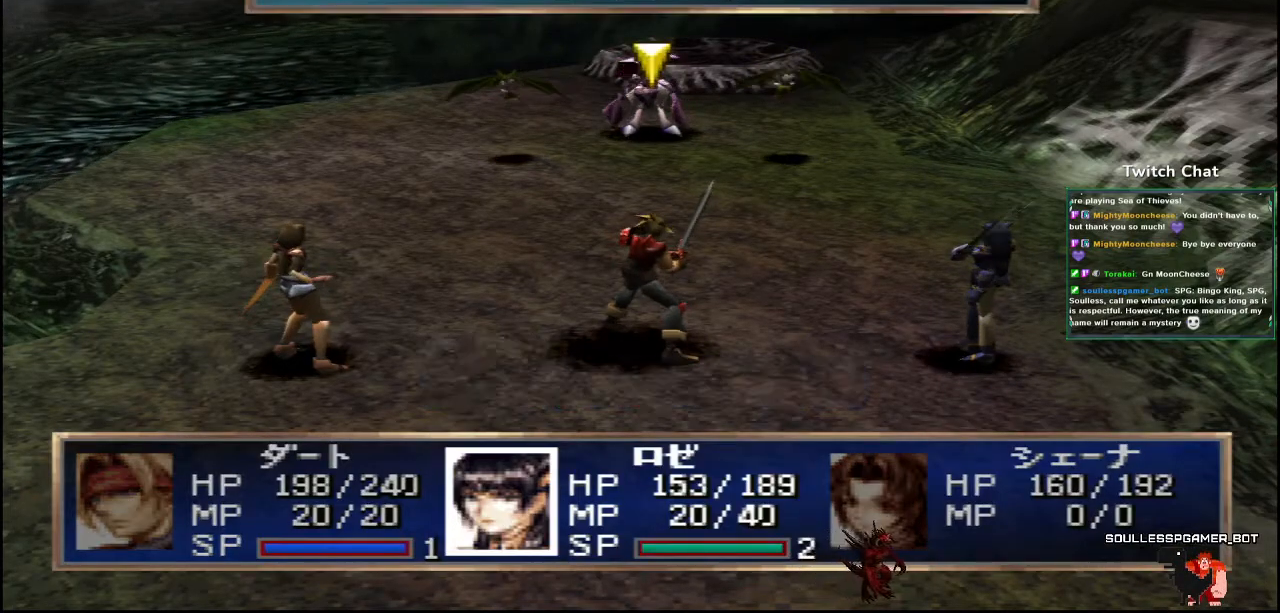
{"dt_ms": 500, "buttons": [], "left_stick": "center", "right_stick": "center", "events": []}
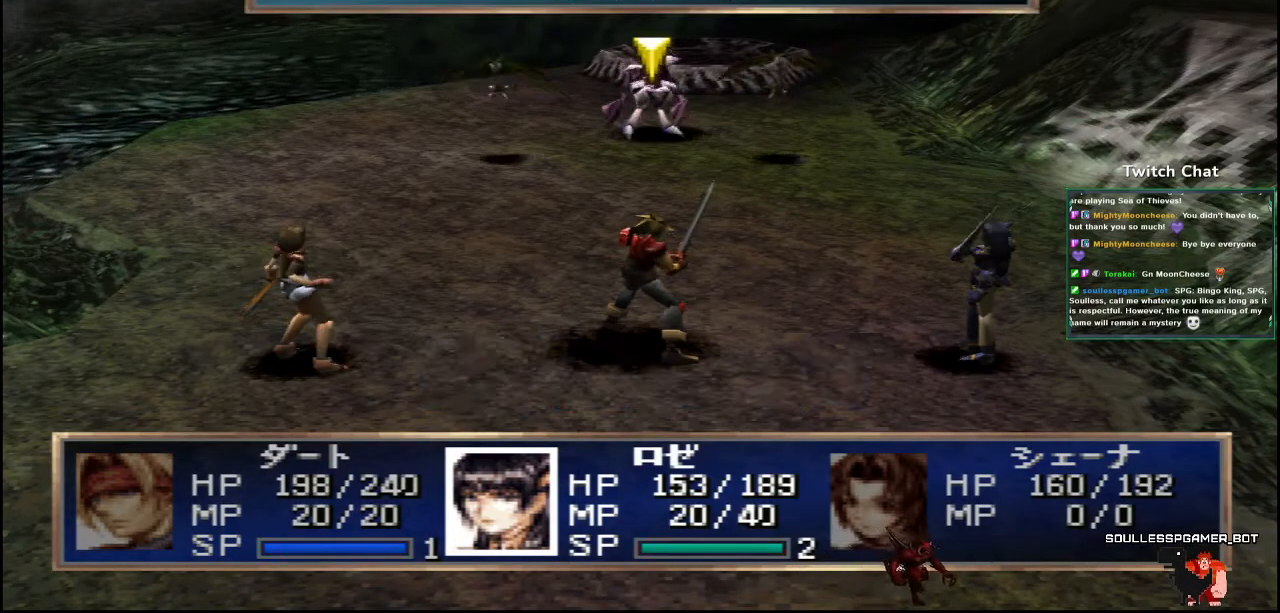
{"dt_ms": 500, "buttons": [], "left_stick": "center", "right_stick": "center", "events": [[283, "CIRCLE", "down"], [417, "CIRCLE", "up"]]}
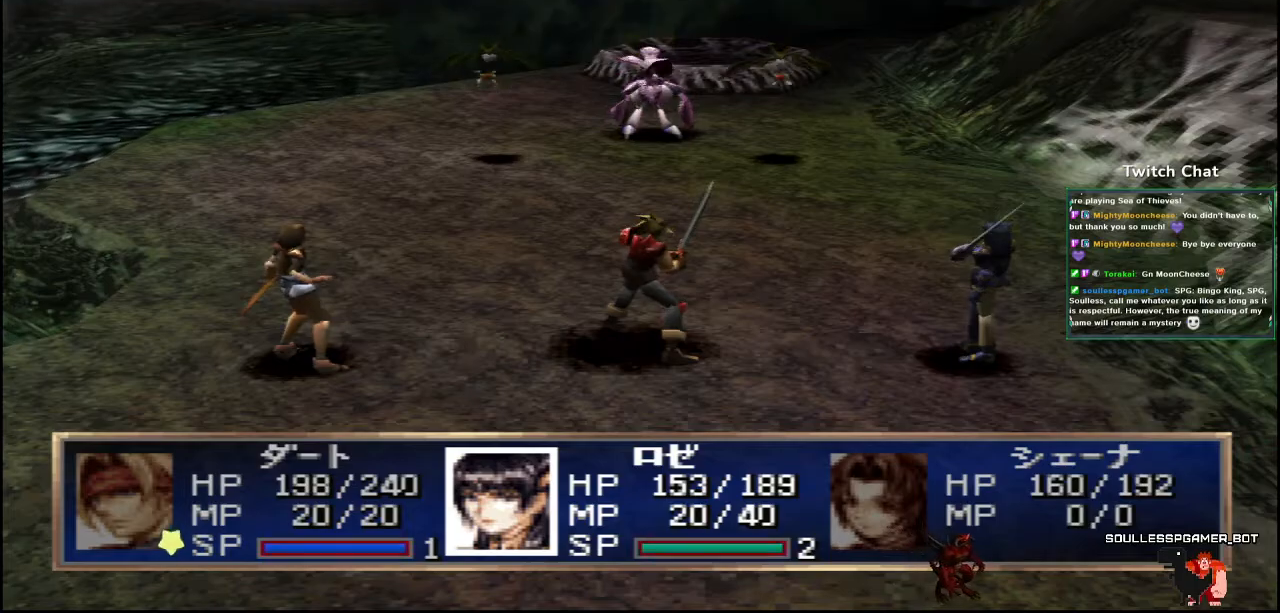
{"dt_ms": 500, "buttons": [], "left_stick": "center", "right_stick": "center", "events": []}
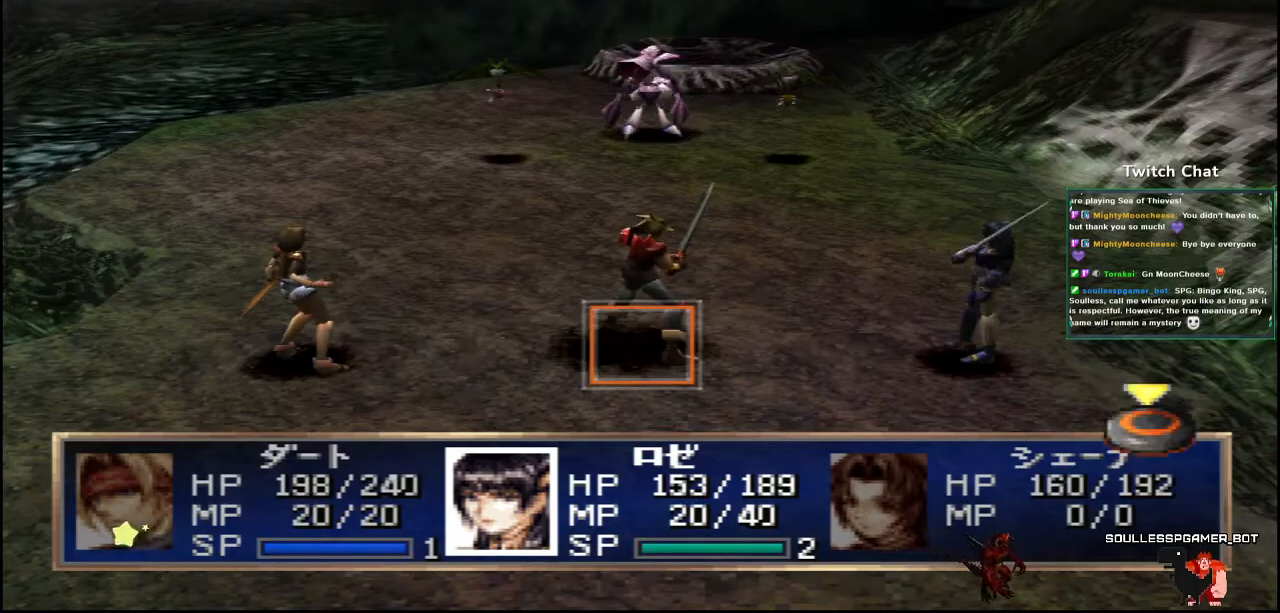
{"dt_ms": 1000, "buttons": ["CIRCLE"], "left_stick": "center", "right_stick": "center"}
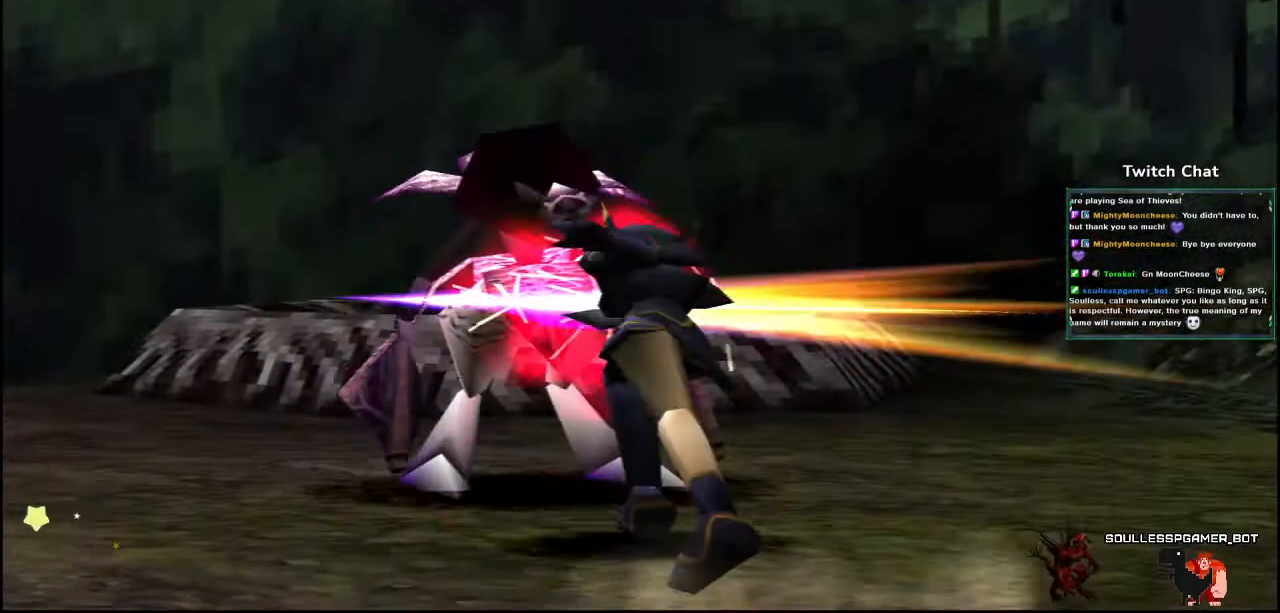
{"dt_ms": 500, "buttons": [], "left_stick": "center", "right_stick": "center", "events": [[217, "CIRCLE", "up"]]}
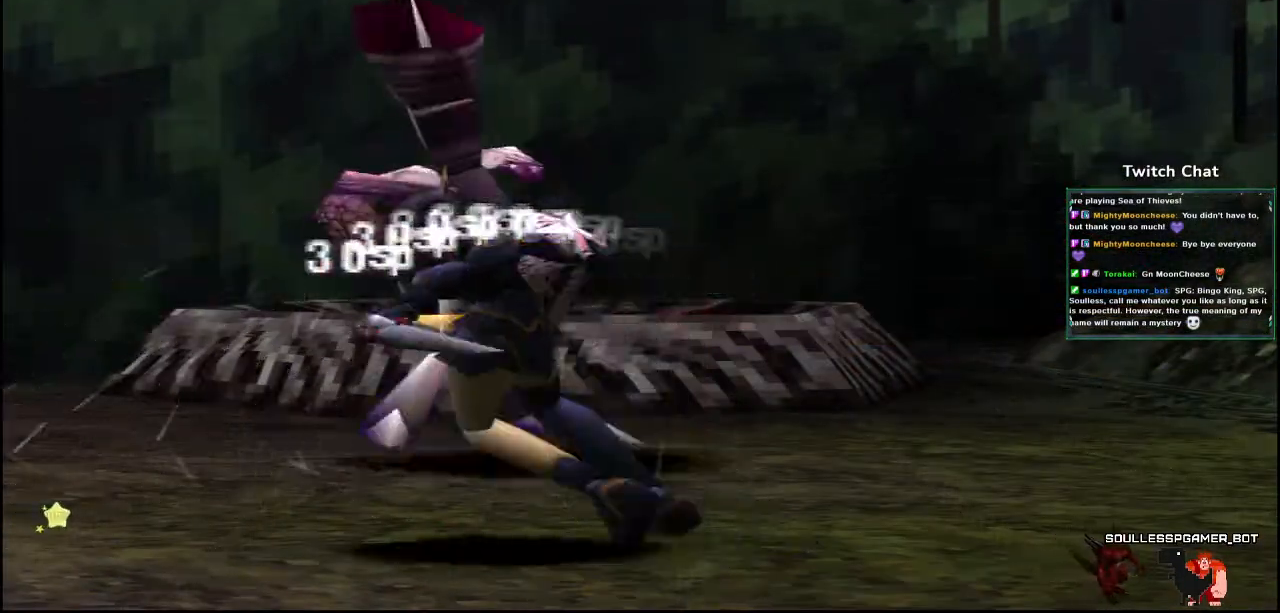
{"dt_ms": 500, "buttons": [], "left_stick": "down-left", "right_stick": "right"}
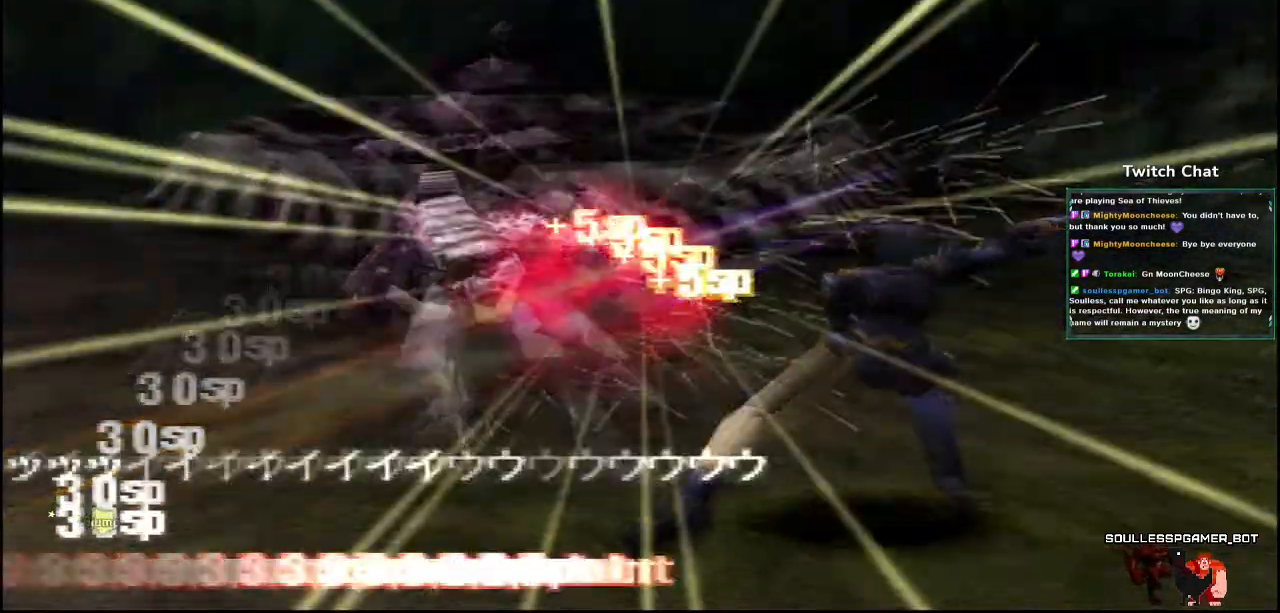
{"dt_ms": 500, "buttons": [], "left_stick": "down-left", "right_stick": "right", "events": []}
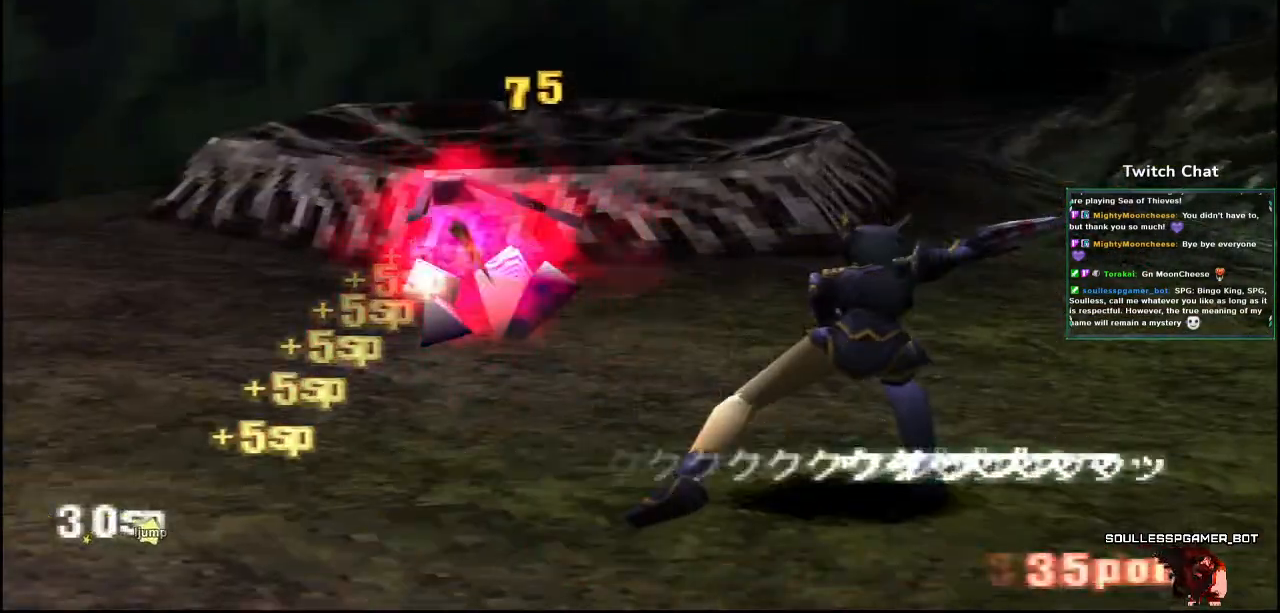
{"dt_ms": 500, "buttons": [], "left_stick": "center", "right_stick": "center"}
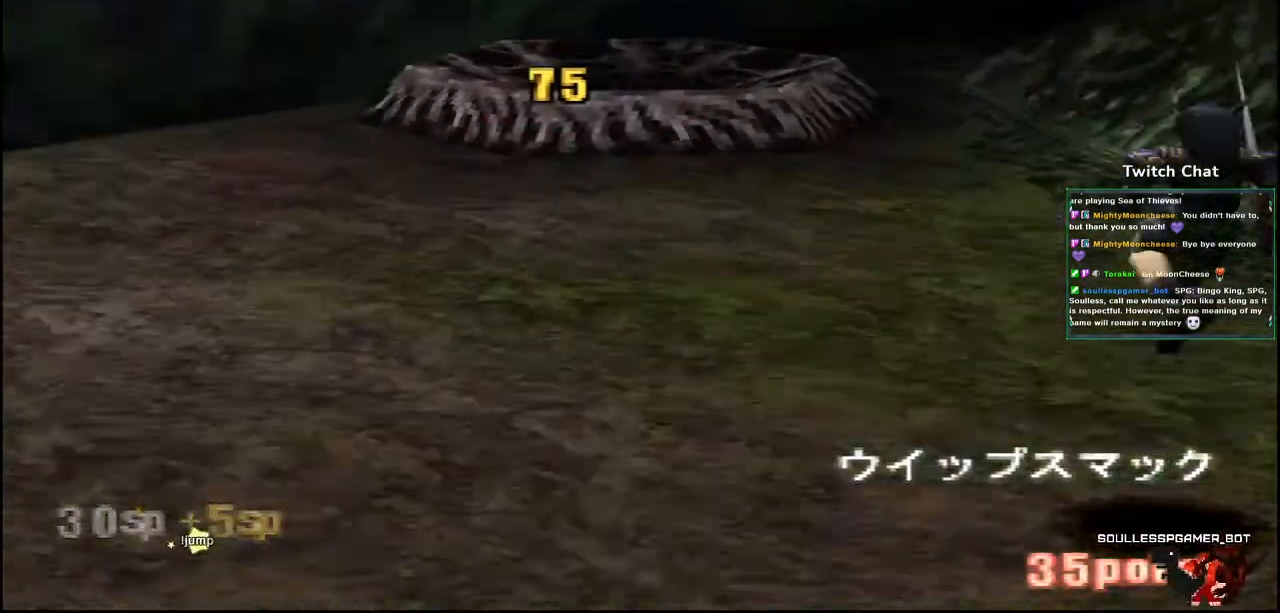
{"dt_ms": 1000, "buttons": [], "left_stick": "center", "right_stick": "center"}
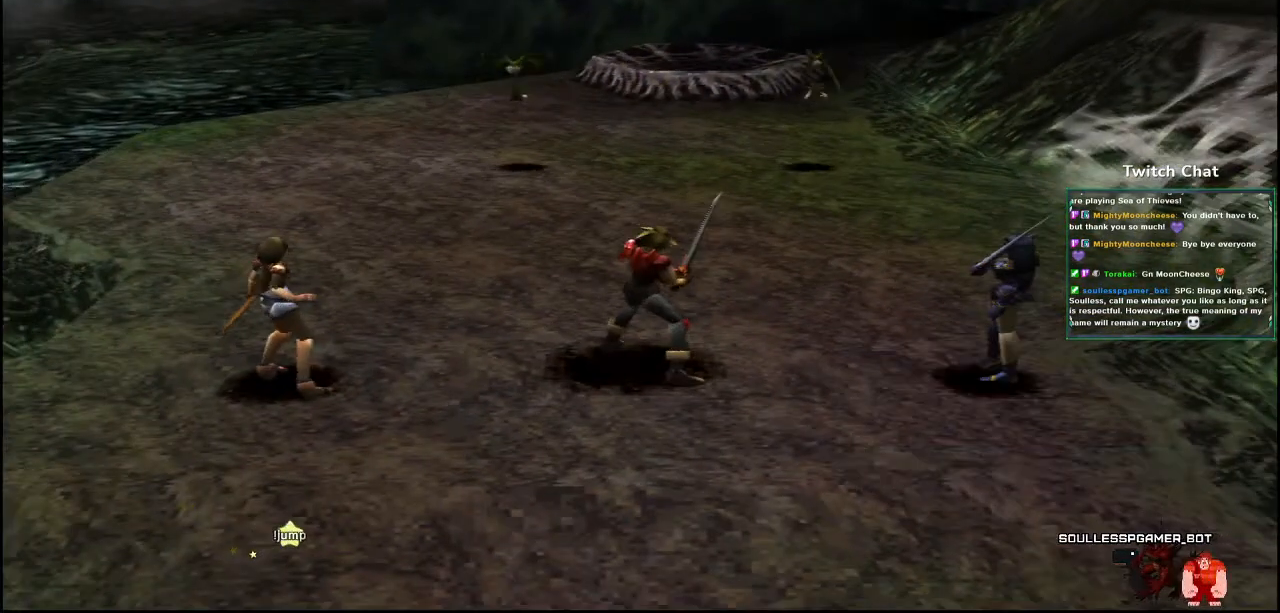
{"dt_ms": 1000, "buttons": [], "left_stick": "center", "right_stick": "center"}
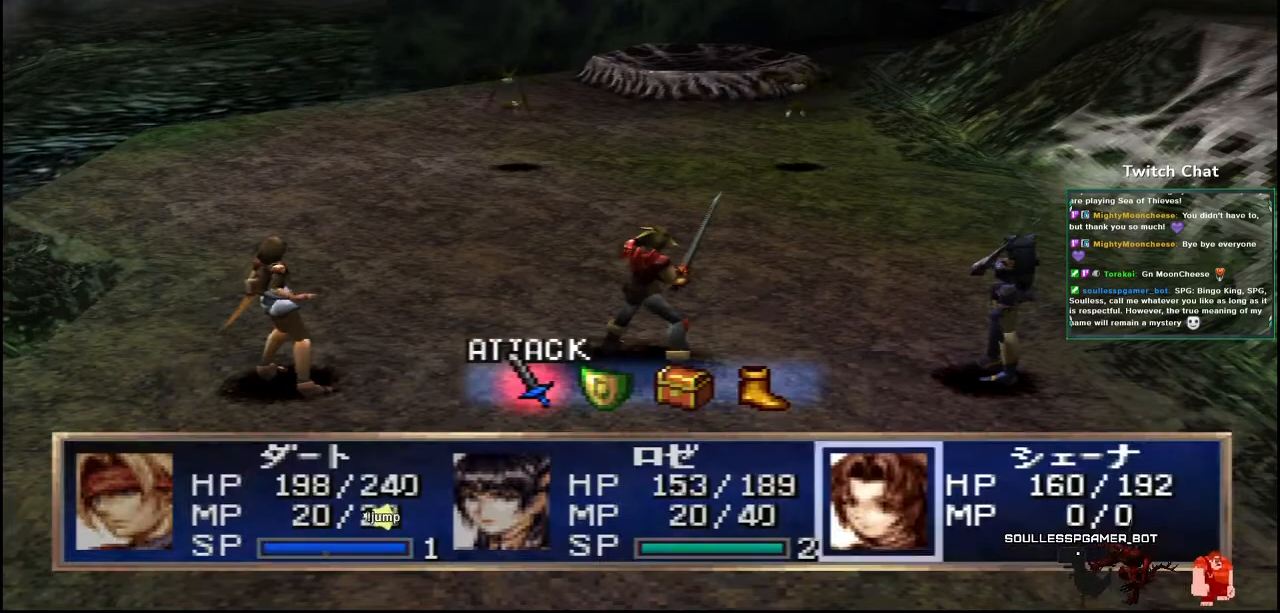
{"dt_ms": 1000, "buttons": [], "left_stick": "center", "right_stick": "center"}
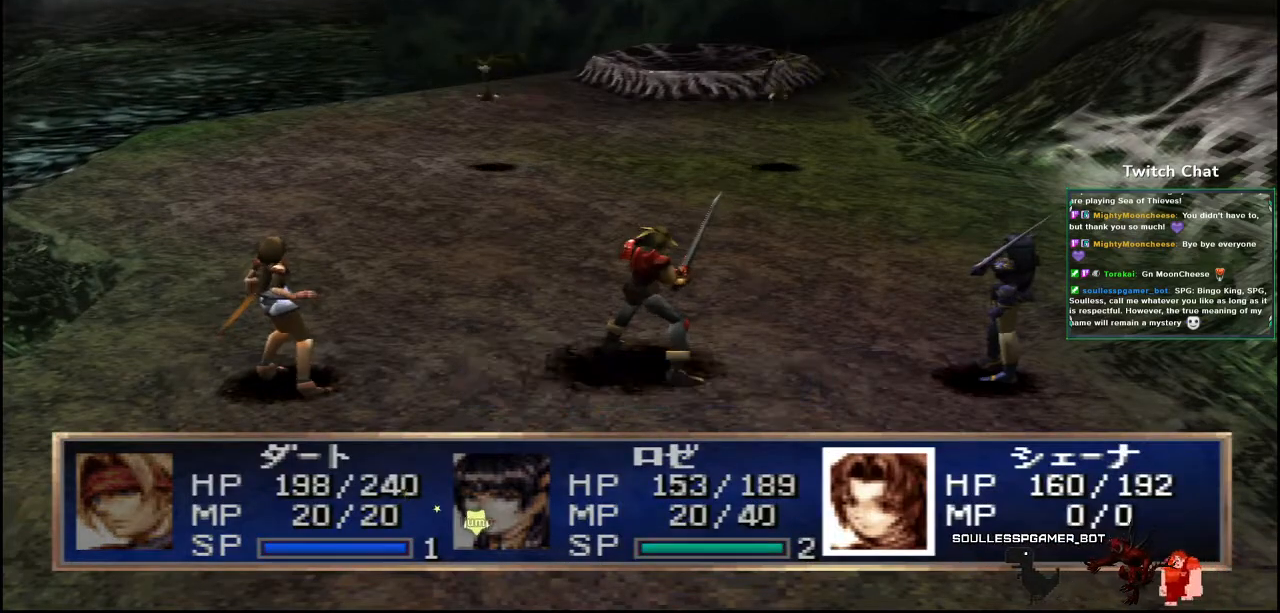
{"dt_ms": 500, "buttons": ["CIRCLE"], "left_stick": "center", "right_stick": "center"}
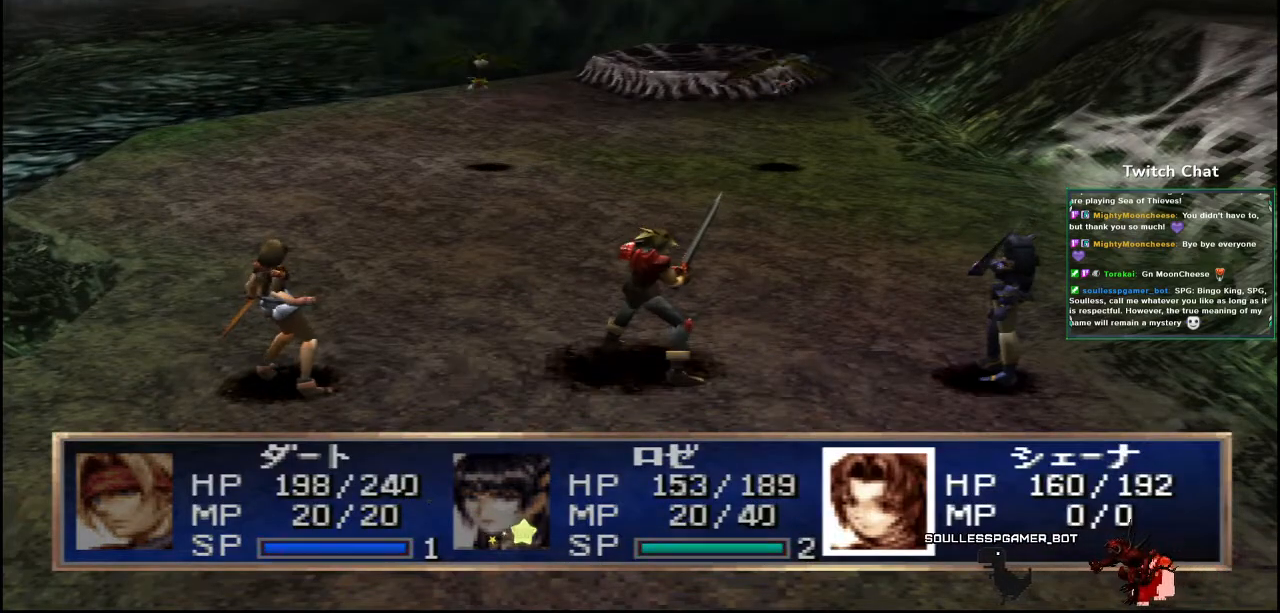
{"dt_ms": 500, "buttons": [], "left_stick": "center", "right_stick": "center", "events": [[50, "CIRCLE", "up"]]}
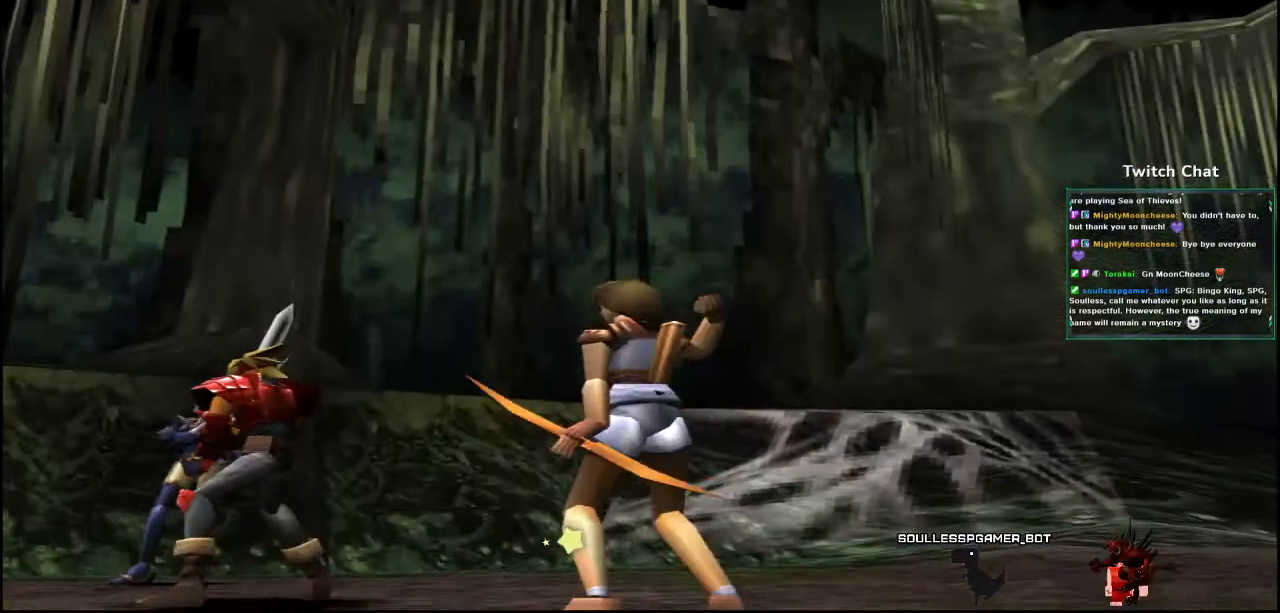
{"dt_ms": 500, "buttons": [], "left_stick": "center", "right_stick": "center"}
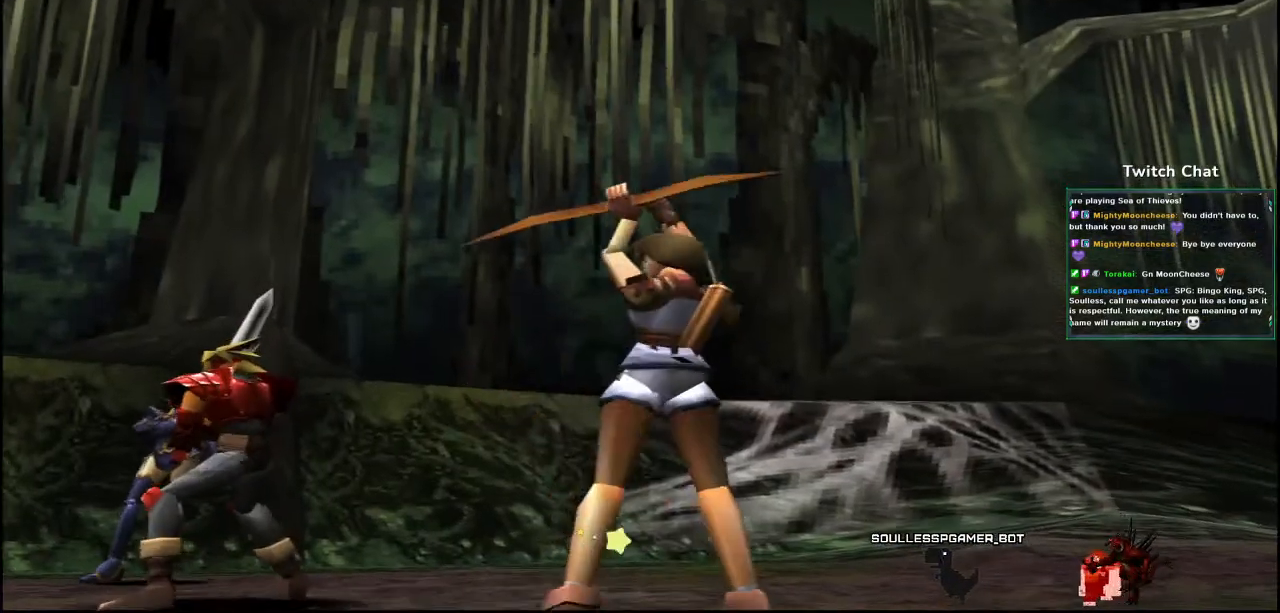
{"dt_ms": 500, "buttons": [], "left_stick": "center", "right_stick": "center", "events": [[433, "R1", "down"], [483, "R1", "up"]]}